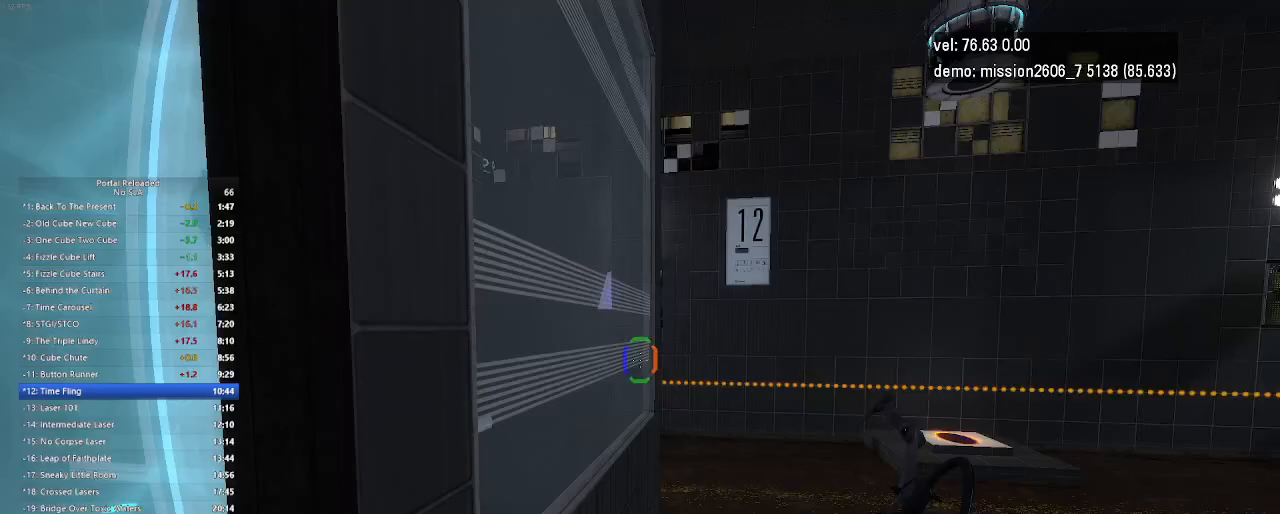
Gameplay with keyboard and mouse; each line is a JSON object with the keys and mouse buttons held at the frame after it. "events" lists presses ("down") and releases ("up") of "down", "duck", "jump", "left", "right", "up", "use", "mouse_left" and "mouse_right" between this image and that frame as [ms after this image, input, new state], when the widget could be followed in between. "mouse_left", "mouse_right" = the "left", "right" buttons of the "mouse" list. No other keys are recorded. Key names are as the overlay labels them; some are game actions (e.g. jump) rather than physical keys. Not read: mouse_move.
{"keys": ["up"], "mouse": [], "events": [[100, "left", "down"], [367, "up", "down"], [500, "left", "up"]]}
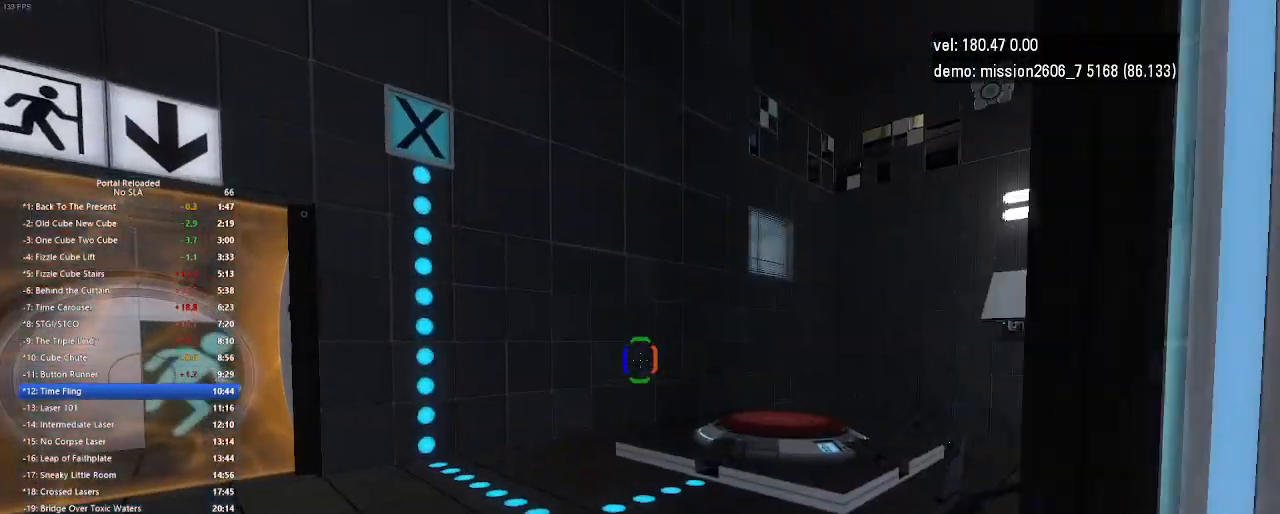
{"keys": [], "mouse": [], "events": [[400, "up", "up"]]}
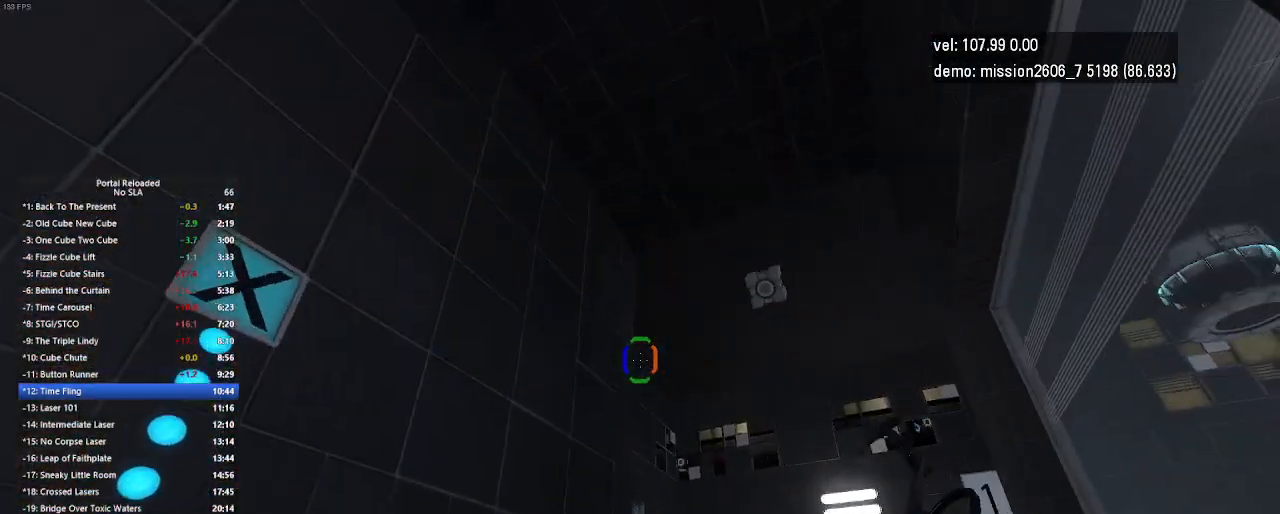
{"keys": [], "mouse": [], "events": []}
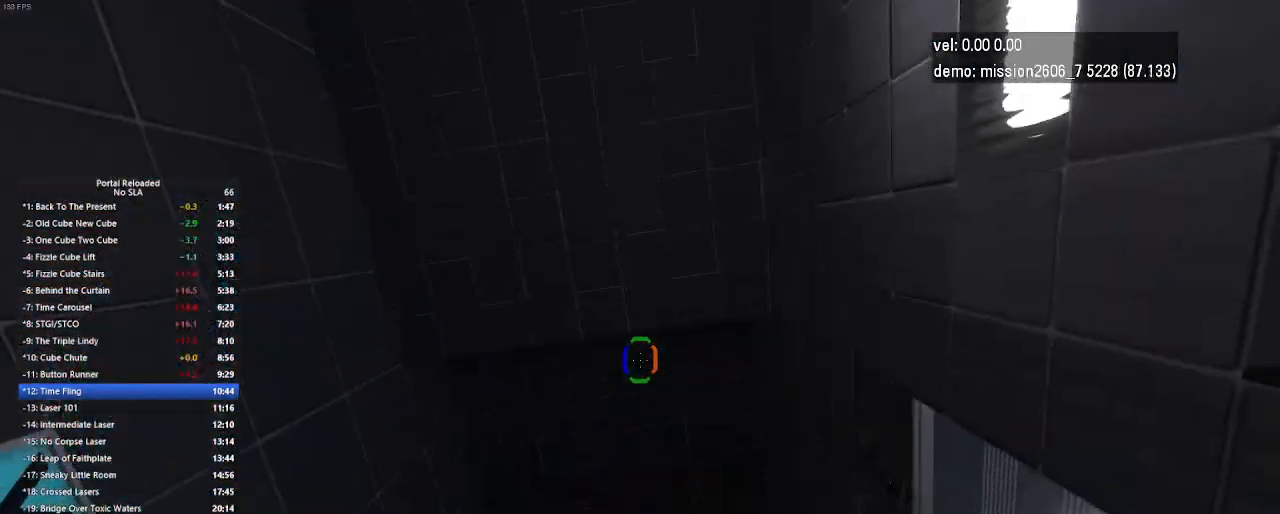
{"keys": ["up"], "mouse": [], "events": [[67, "use", "down"], [333, "up", "down"], [367, "use", "up"]]}
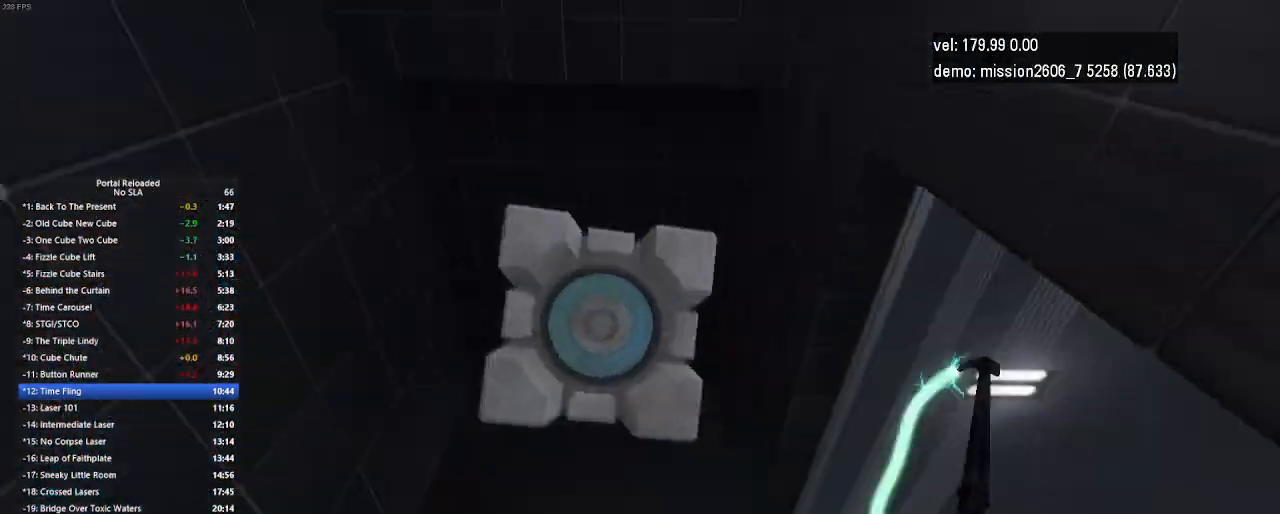
{"keys": ["up"], "mouse": [], "events": [[367, "up", "up"], [467, "up", "down"]]}
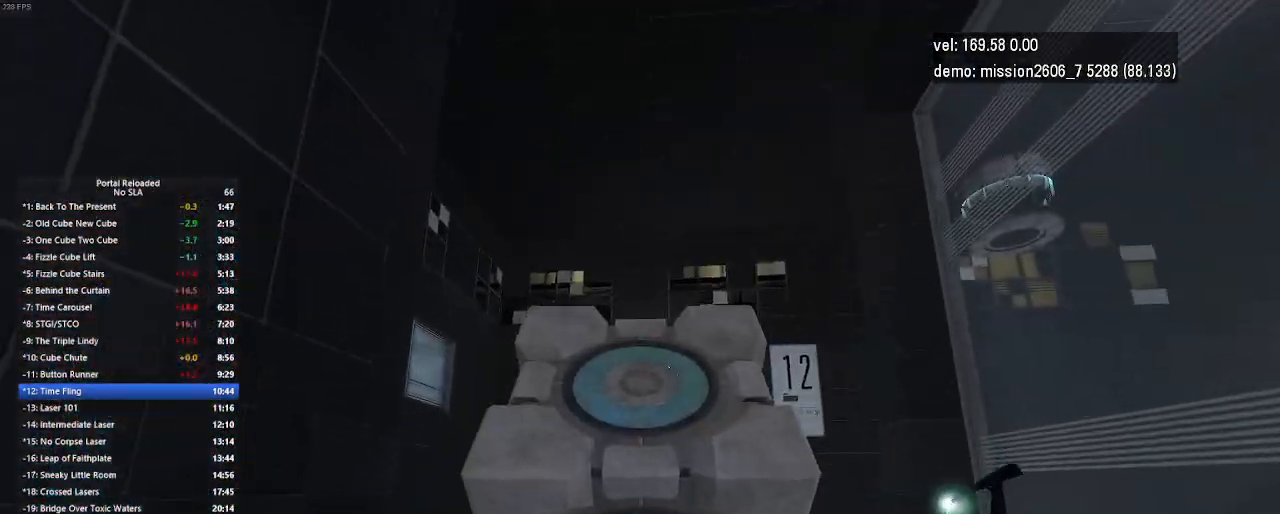
{"keys": ["down"], "mouse": [], "events": [[200, "up", "up"], [300, "use", "down"], [367, "down", "down"], [467, "use", "up"]]}
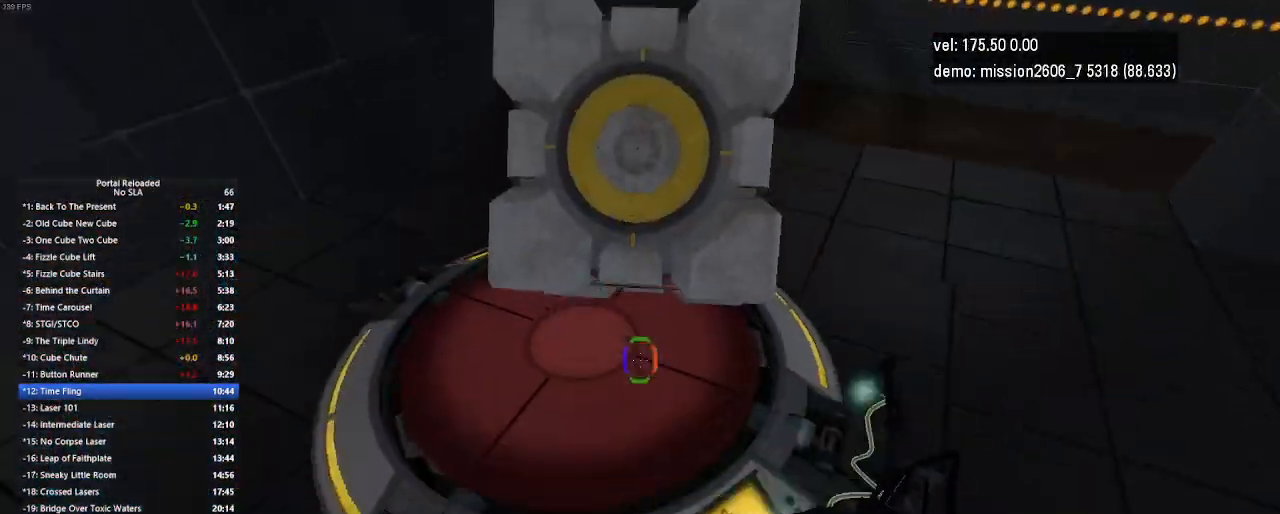
{"keys": ["left"], "mouse": [], "events": [[400, "down", "up"], [400, "left", "down"]]}
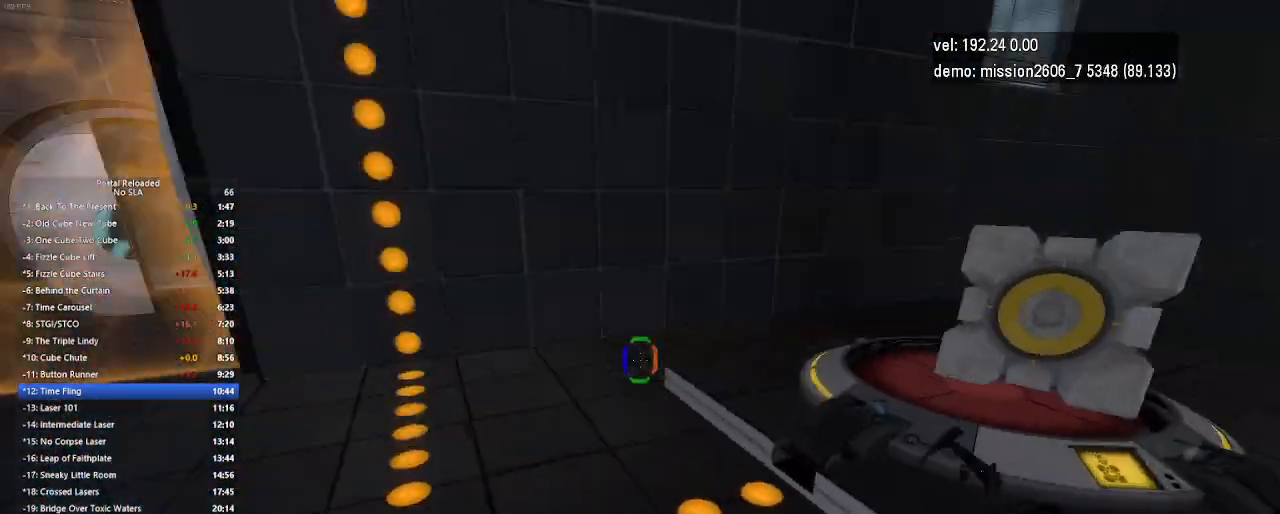
{"keys": ["up"], "mouse": [], "events": [[33, "up", "down"], [67, "jump", "down"], [200, "jump", "up"], [433, "left", "up"]]}
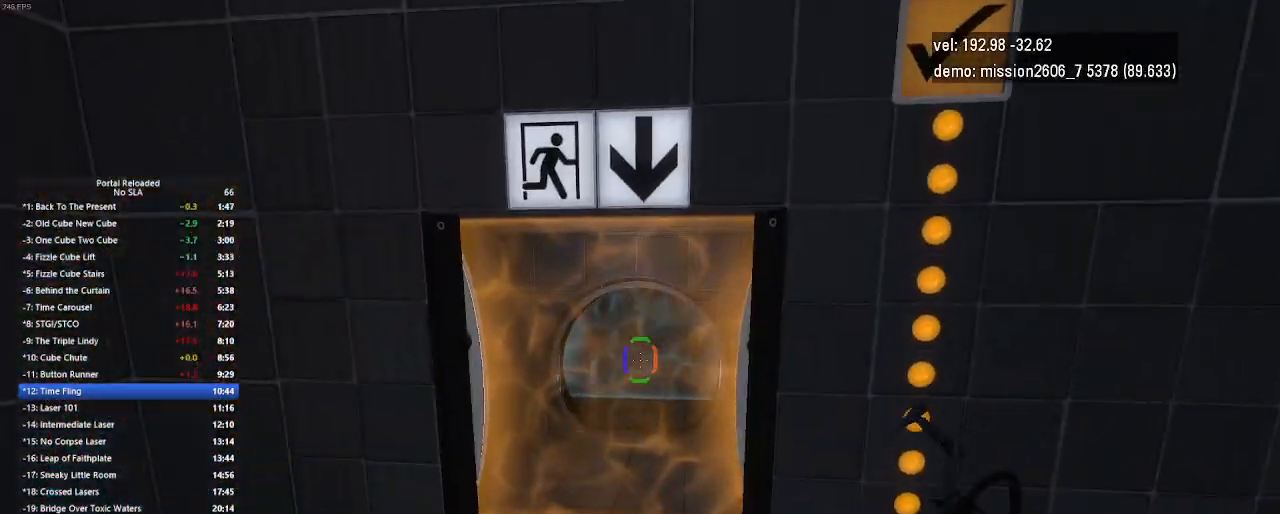
{"keys": ["right", "up"], "mouse": [], "events": [[33, "up", "up"], [233, "right", "down"], [267, "up", "down"]]}
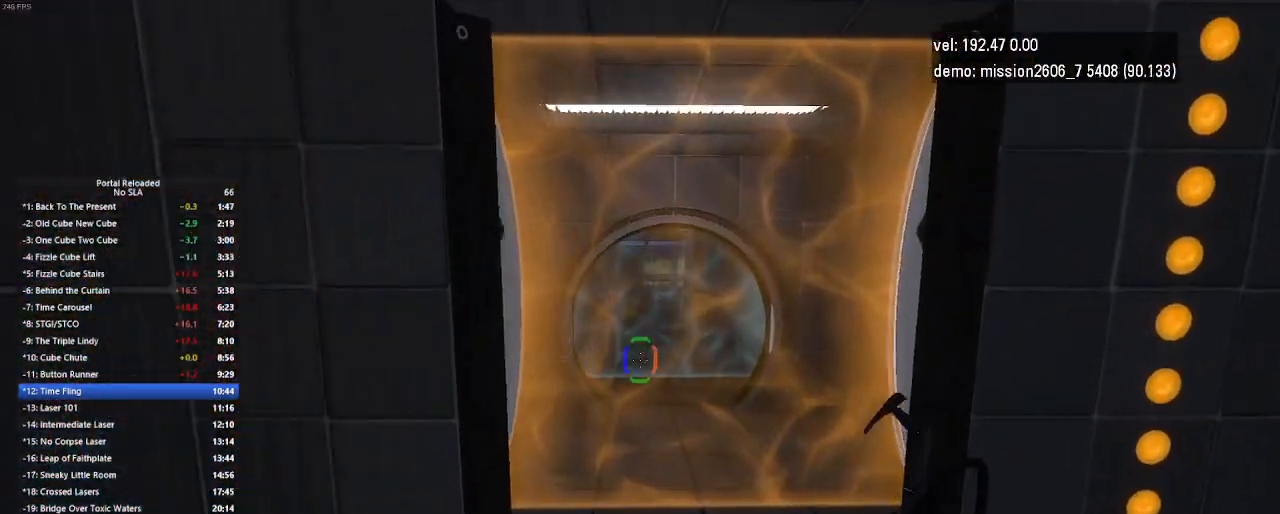
{"keys": ["left", "up"], "mouse": [], "events": [[100, "right", "up"], [267, "up", "up"], [367, "up", "down"], [400, "left", "down"]]}
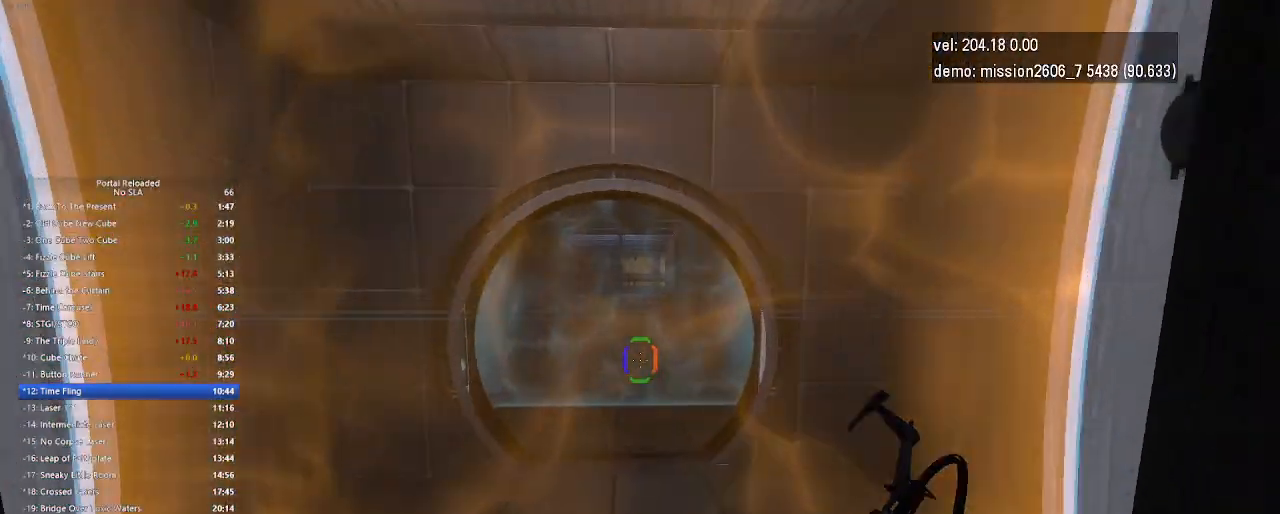
{"keys": ["right", "up"], "mouse": [], "events": [[133, "left", "up"], [333, "right", "down"]]}
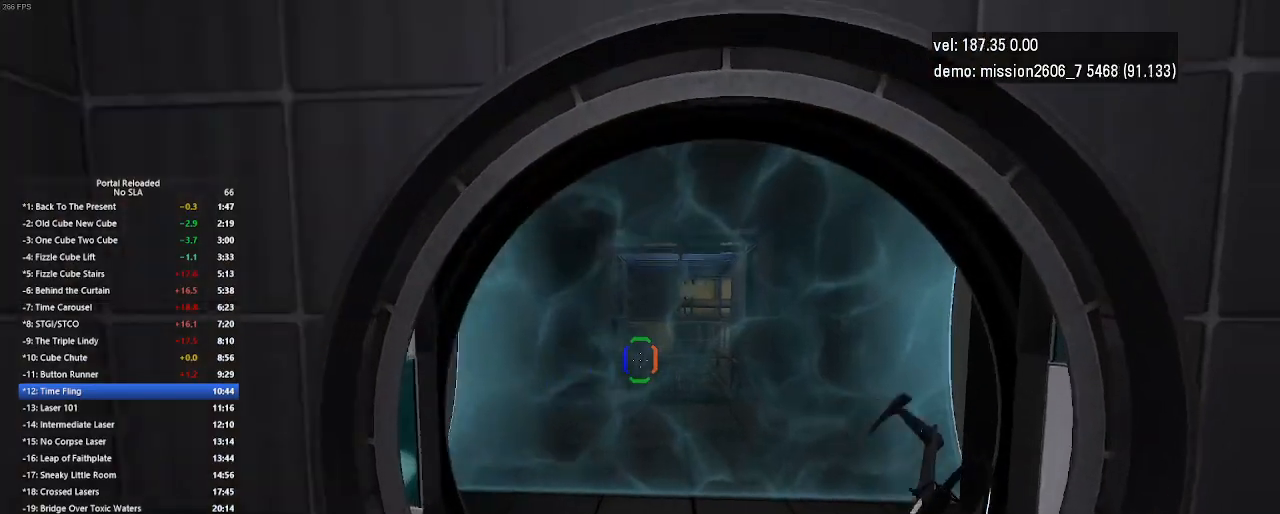
{"keys": ["up"], "mouse": [], "events": [[67, "right", "up"], [233, "left", "down"], [467, "left", "up"]]}
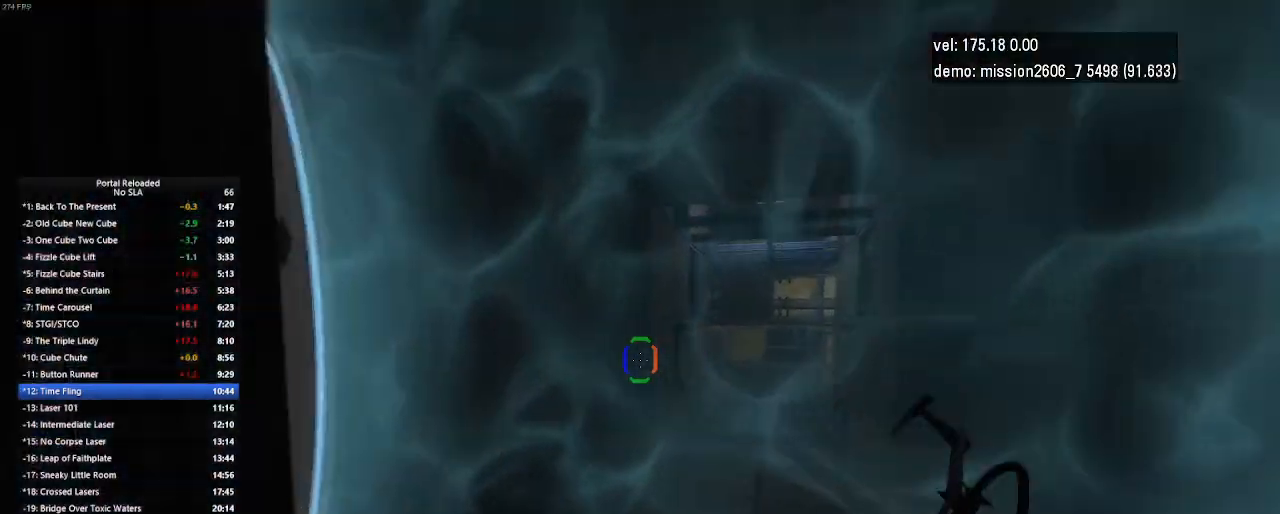
{"keys": ["up"], "mouse": [], "events": [[67, "right", "down"], [367, "right", "up"]]}
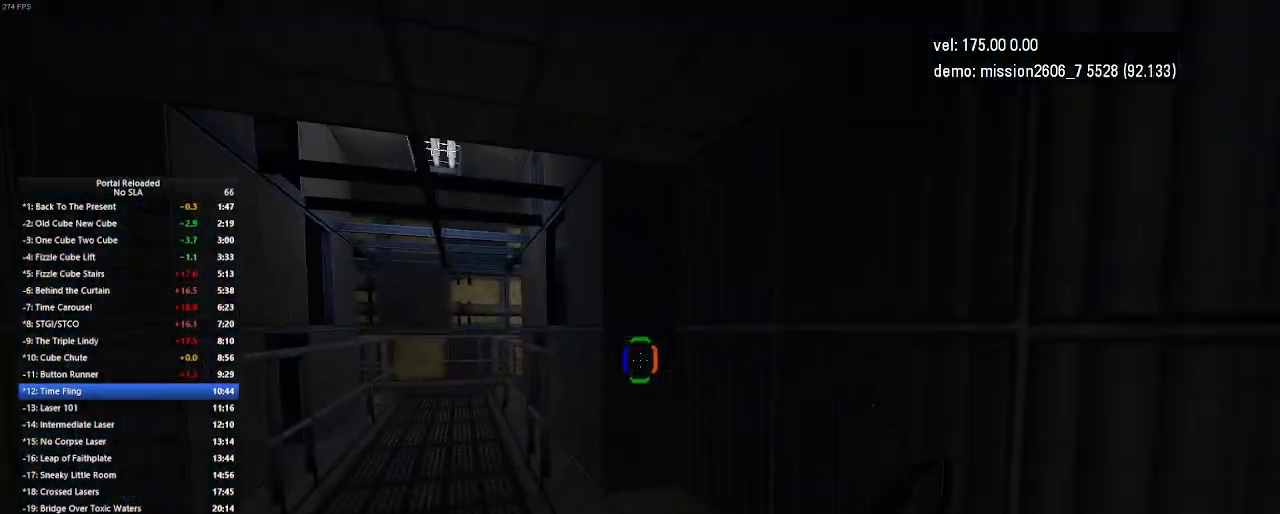
{"keys": ["up"], "mouse": [], "events": [[33, "left", "down"], [500, "left", "up"]]}
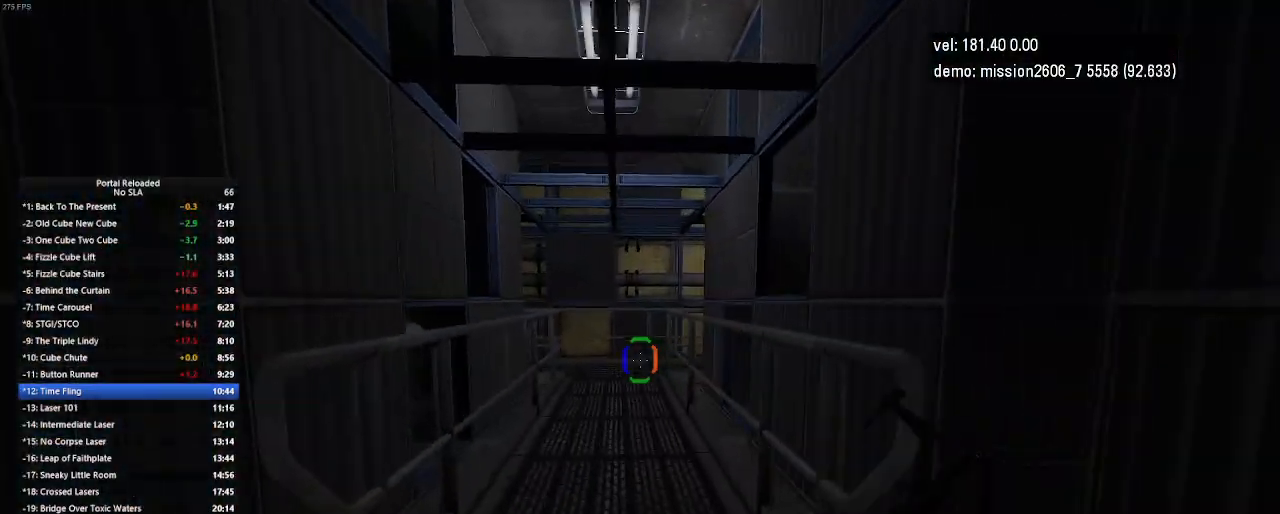
{"keys": ["right", "up"], "mouse": [], "events": [[167, "right", "down"], [267, "jump", "down"], [433, "jump", "up"]]}
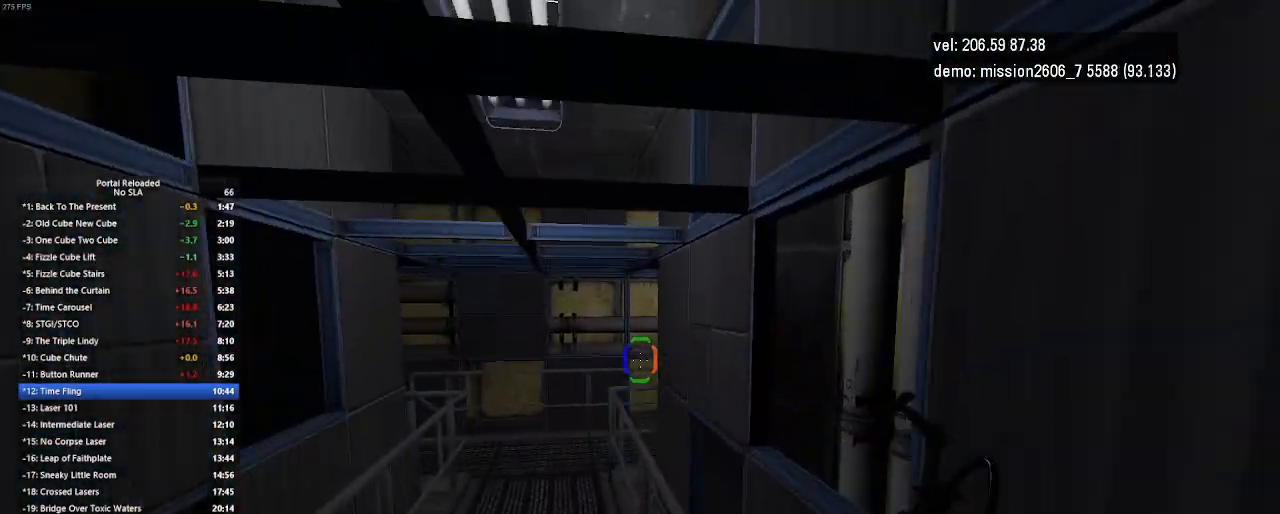
{"keys": ["right"], "mouse": [], "events": [[33, "up", "up"], [167, "right", "up"], [267, "right", "down"]]}
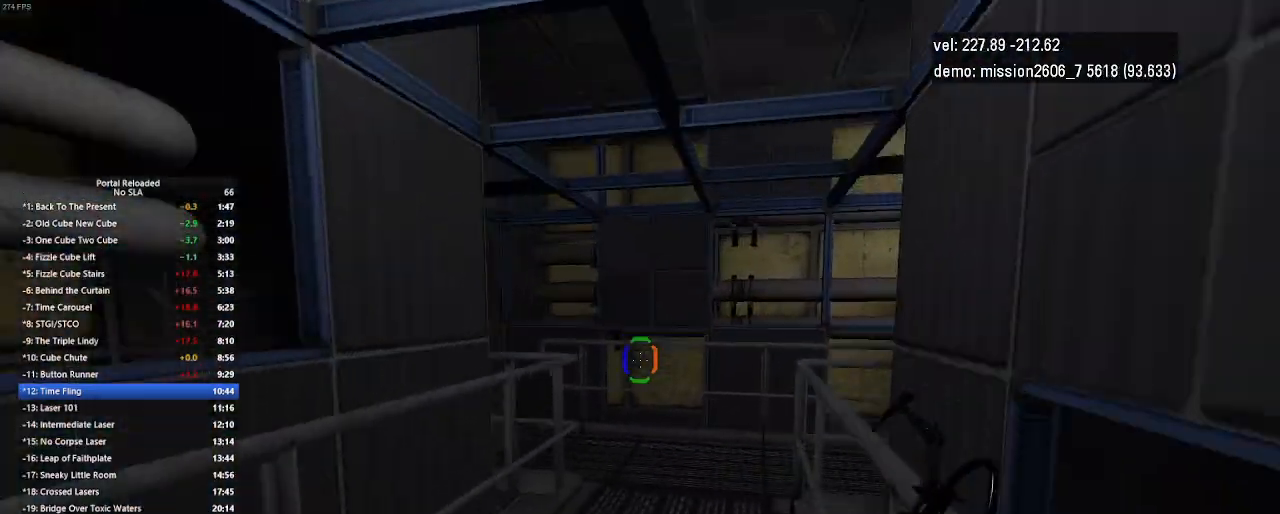
{"keys": ["right"], "mouse": [], "events": [[33, "jump", "down"], [167, "jump", "up"]]}
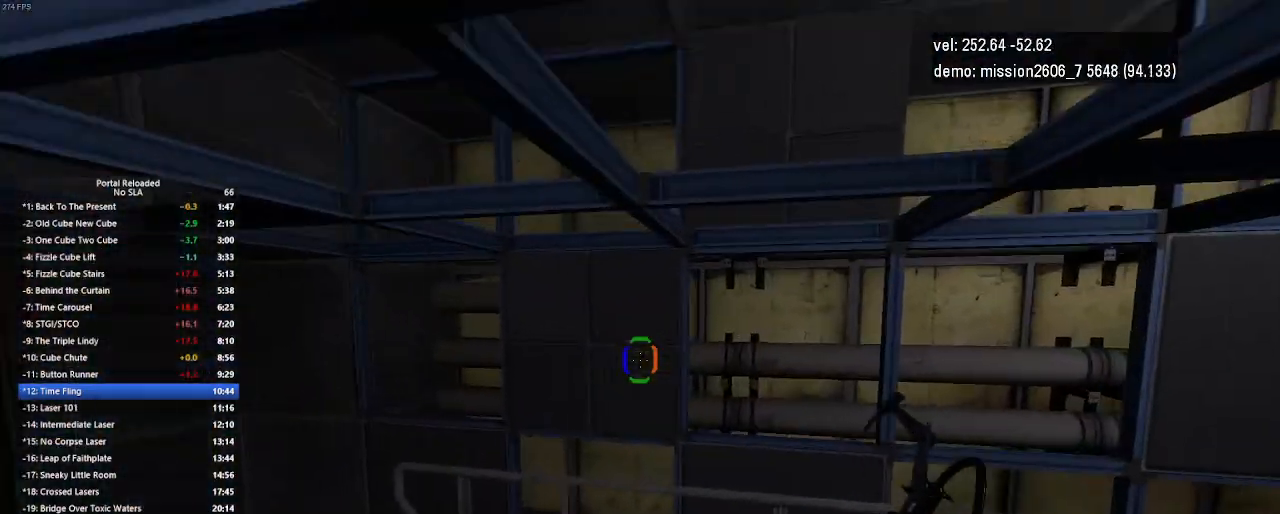
{"keys": ["jump", "right", "up"], "mouse": [], "events": [[233, "up", "down"], [400, "jump", "down"]]}
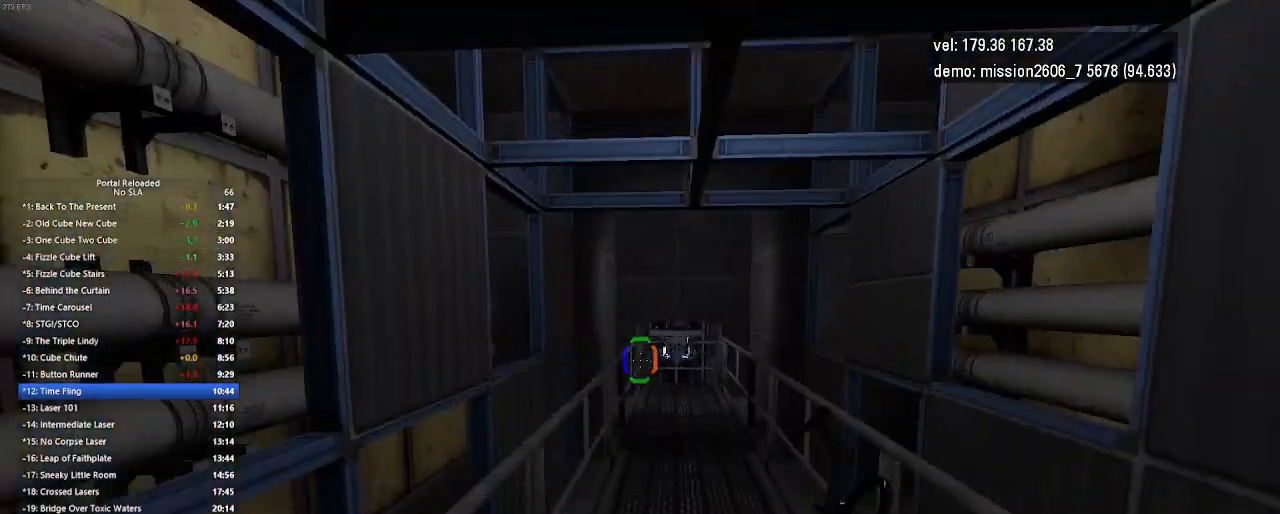
{"keys": ["right"], "mouse": [], "events": [[33, "jump", "up"], [367, "up", "up"]]}
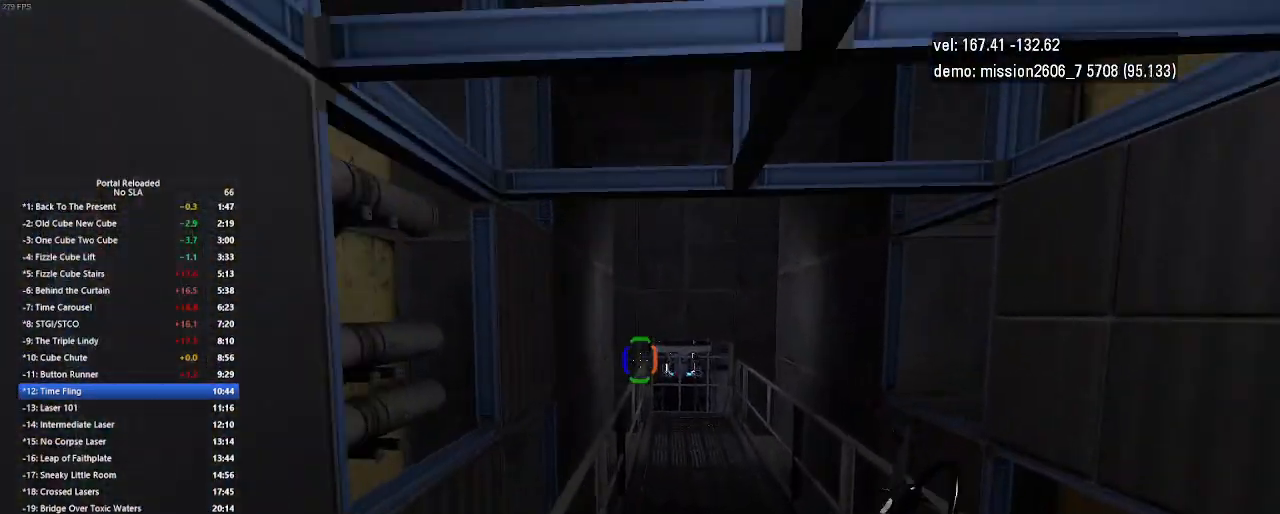
{"keys": ["right"], "mouse": [], "events": [[133, "jump", "down"], [233, "jump", "up"], [267, "jump", "down"], [300, "jump", "up"]]}
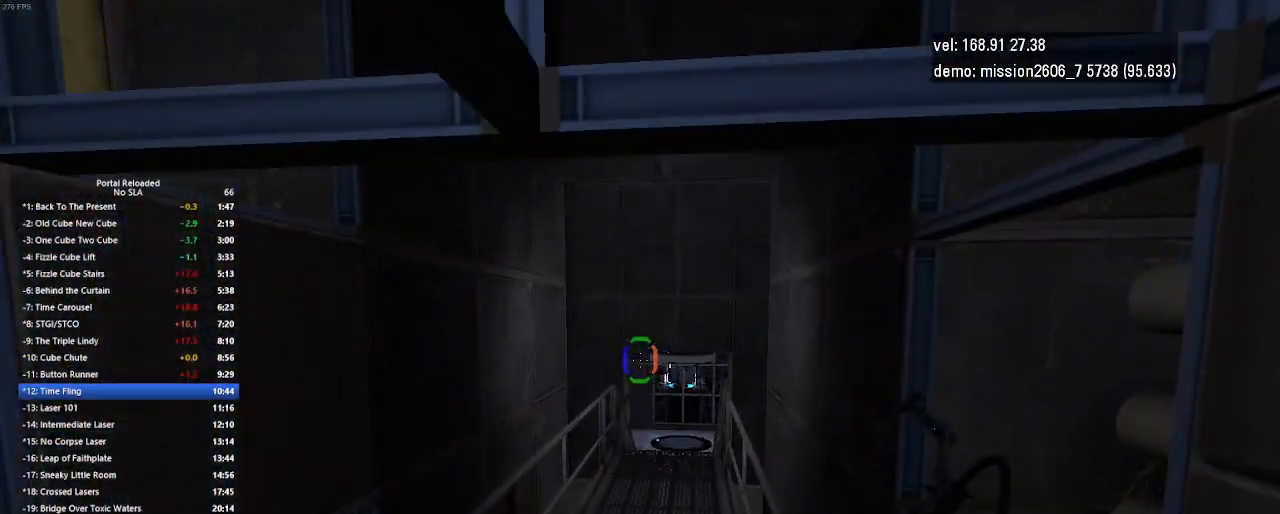
{"keys": ["right"], "mouse": [], "events": [[367, "jump", "down"], [500, "jump", "up"]]}
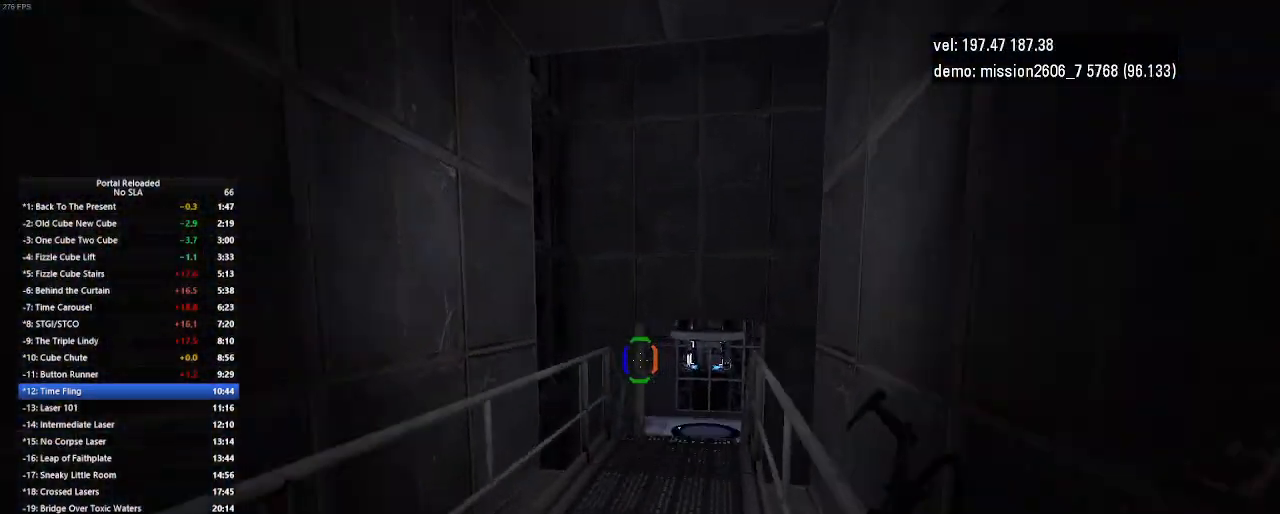
{"keys": ["right"], "mouse": [], "events": []}
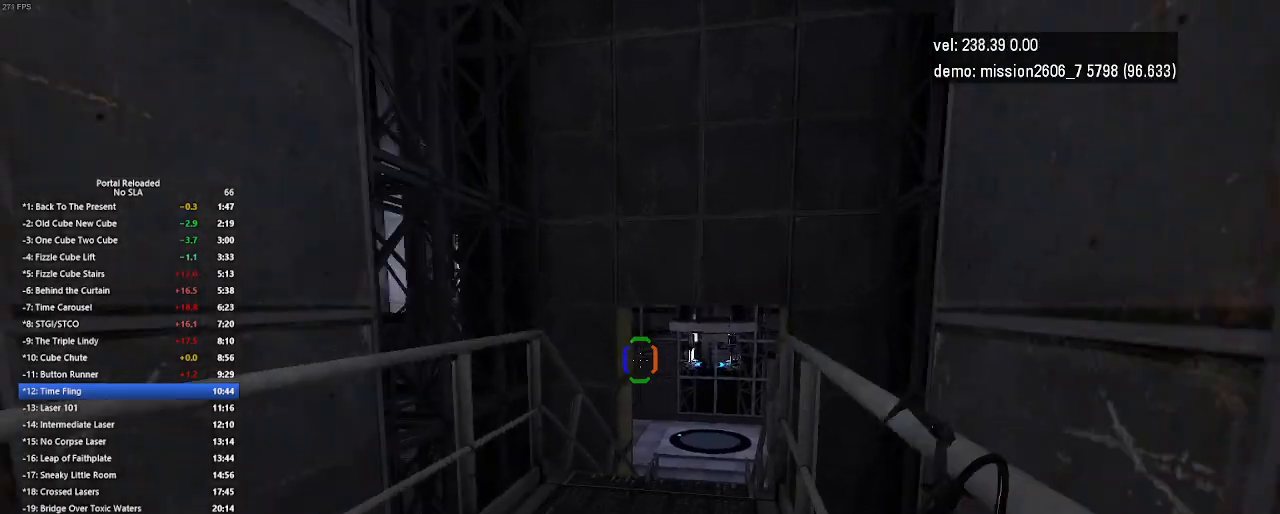
{"keys": ["right"], "mouse": [], "events": [[33, "jump", "down"], [167, "jump", "up"]]}
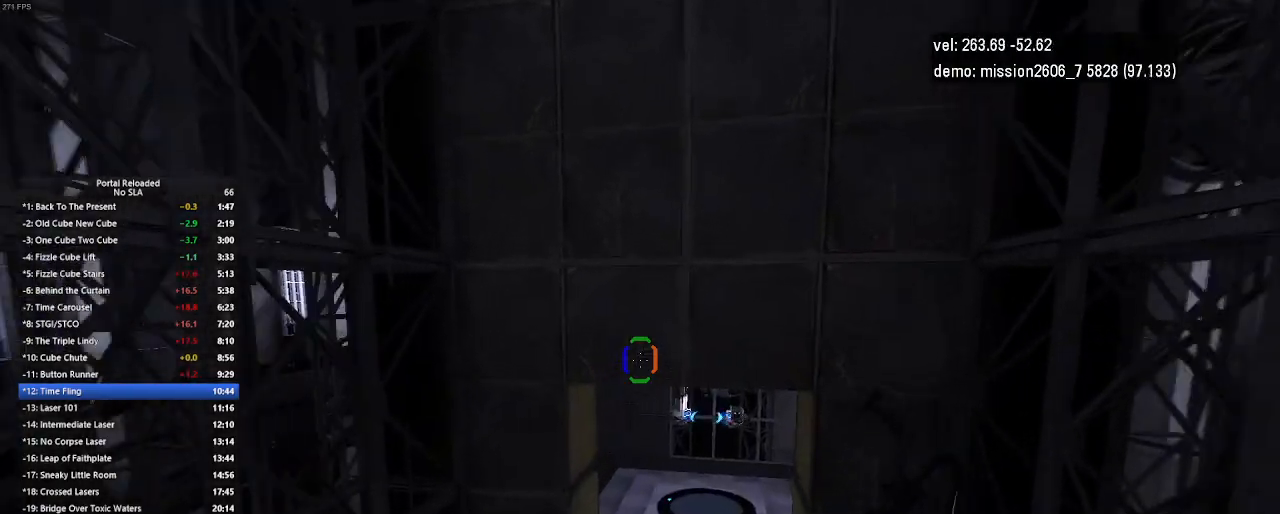
{"keys": ["right"], "mouse": [], "events": []}
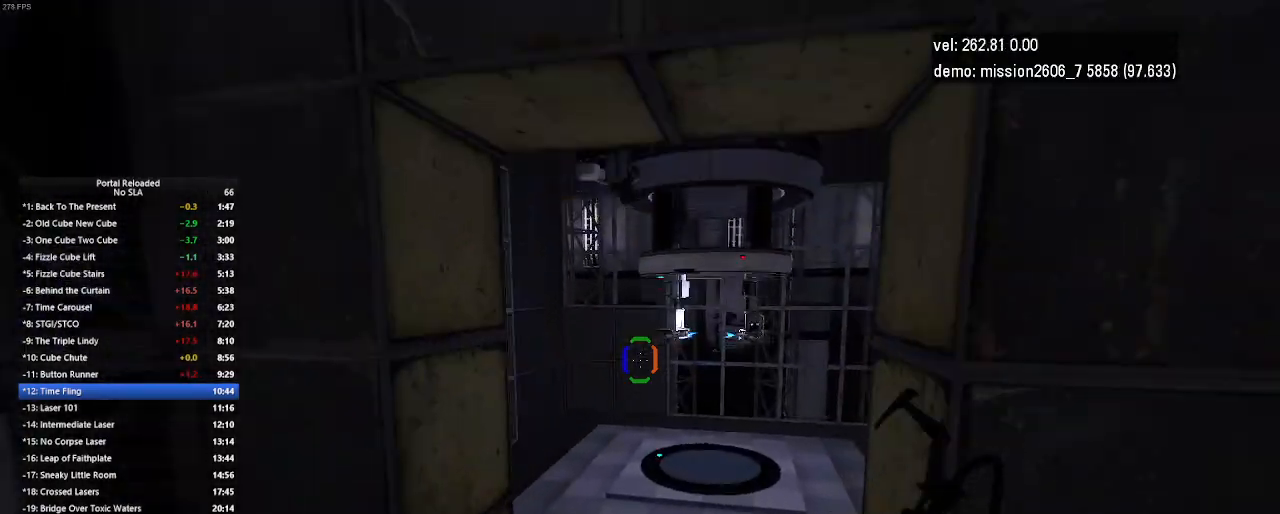
{"keys": [], "mouse": [], "events": [[100, "jump", "down"], [167, "jump", "up"], [200, "jump", "down"], [233, "jump", "up"], [467, "right", "up"]]}
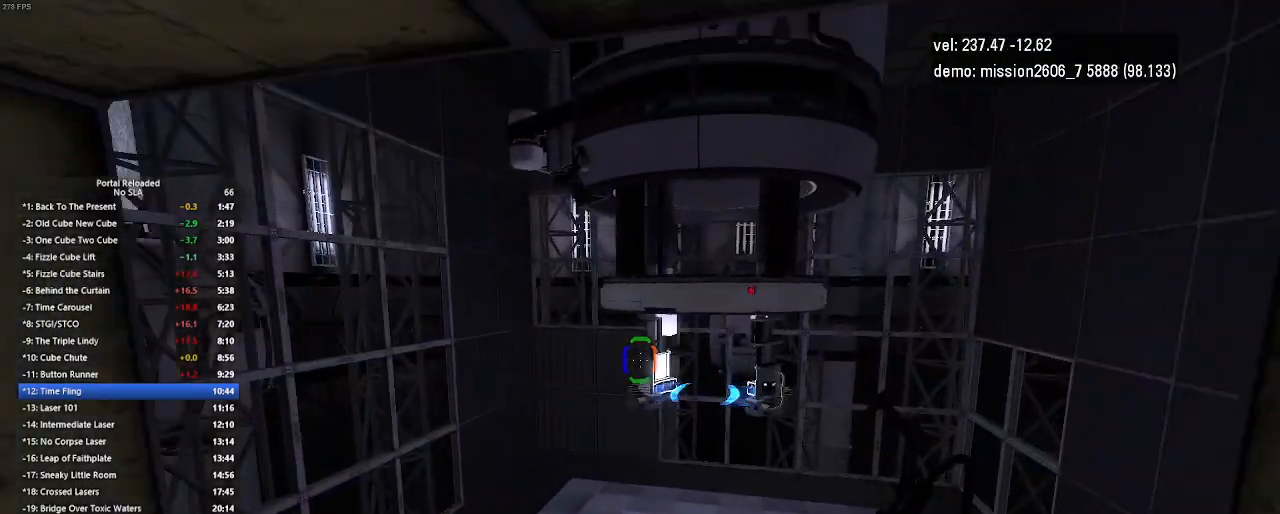
{"keys": ["up"], "mouse": [], "events": [[167, "up", "down"]]}
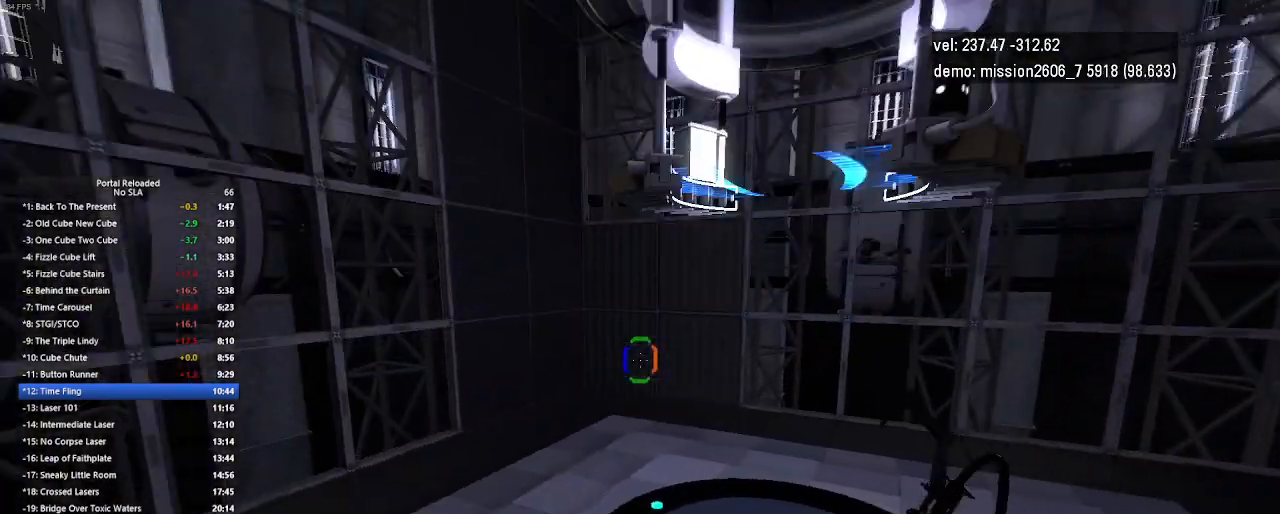
{"keys": ["up"], "mouse": [], "events": []}
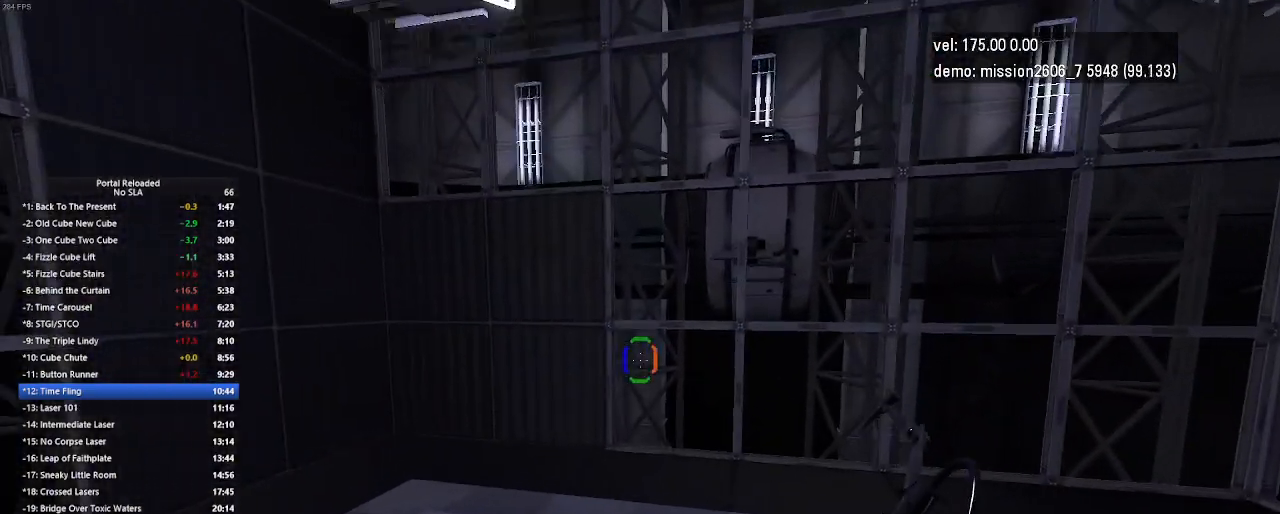
{"keys": [], "mouse": [], "events": [[167, "up", "up"]]}